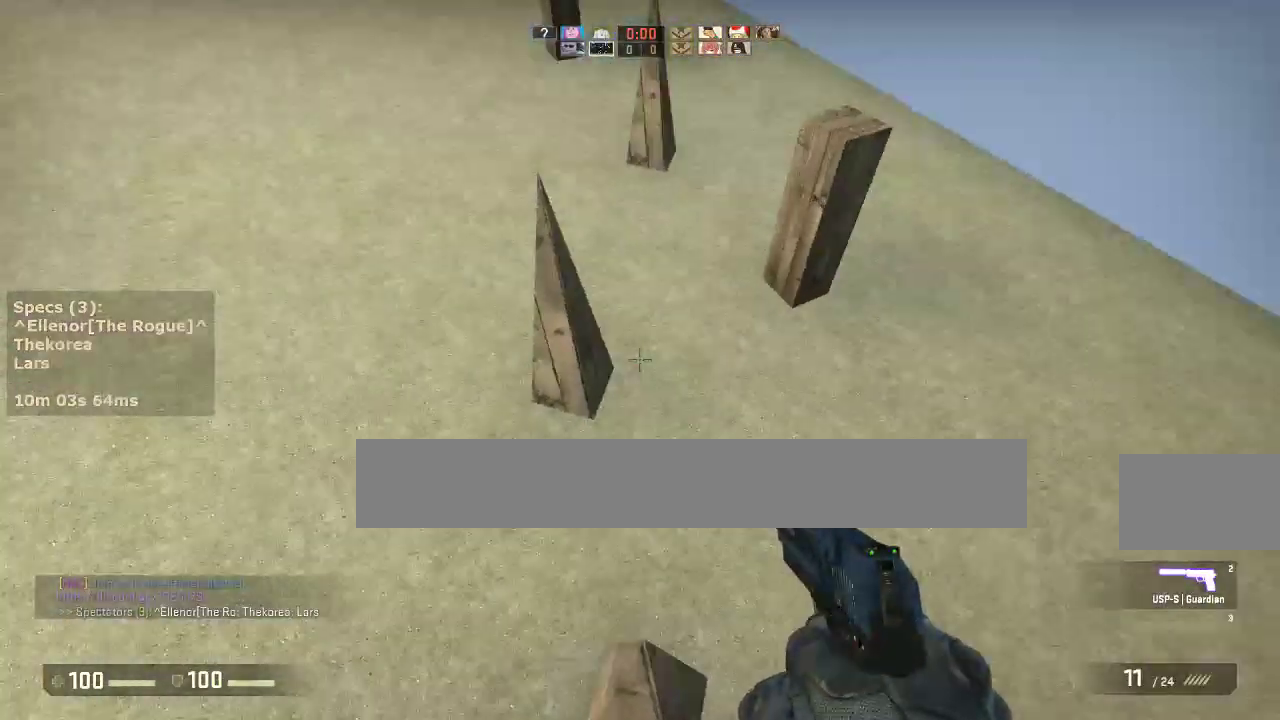
Gameplay with keyboard and mouse; each line is a JSON object with the keys and mouse buttons held at the frame after it. "events" lists presses ("down") and releases ("up") of "1", "2", "3", "4", "5", "a", "alt", "c", "caps_lock", "ctrl", "d", "e", "f", "g", "q", "r", "s", "shift", "space", "t", "tab", "v", "w", "x", "z", "mouse_left", "mouse_middle", "mouse_right", "mouse_mb4", "mouse_mb5", "mouse_wheel_up" and "mouse_wheel_down" between this image and that frame as [ms after this image, input, new state], when the widget could be followed in between. "mouse_left", "mouse_middle", "mouse_right", "mouse_mb4", "mouse_mb5", "mouse_wheel_up", "mouse_wheel_down" = the "left", "middle", "right", "mb4", "mb5", "wheel_up", "wheel_down" buttons of the "mouse" list. No other keys are recorded. Not read: mouse_move.
{"keys": ["d"], "mouse": [], "events": [[83, "mouse_wheel_down", "down"], [217, "mouse_wheel_down", "up"], [450, "a", "up"], [450, "d", "down"]]}
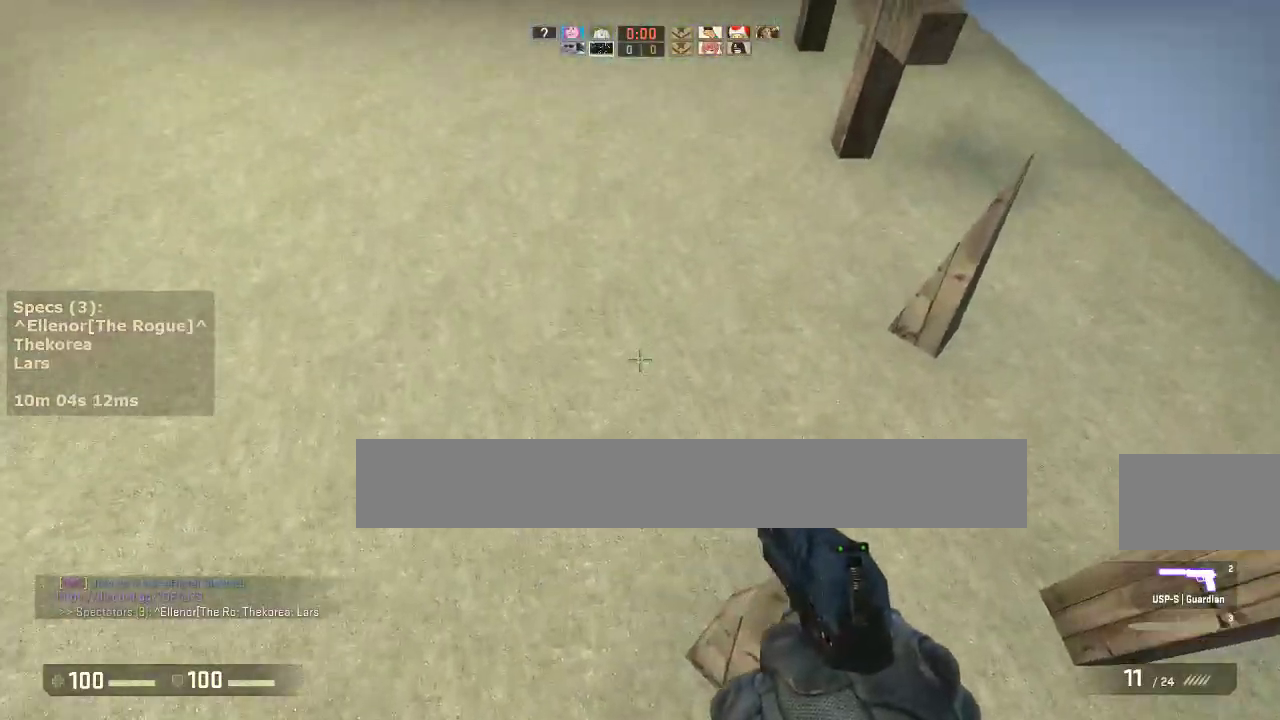
{"keys": ["a"], "mouse": [], "events": [[333, "mouse_wheel_down", "down"], [417, "a", "down"], [467, "d", "up"], [467, "mouse_wheel_down", "up"]]}
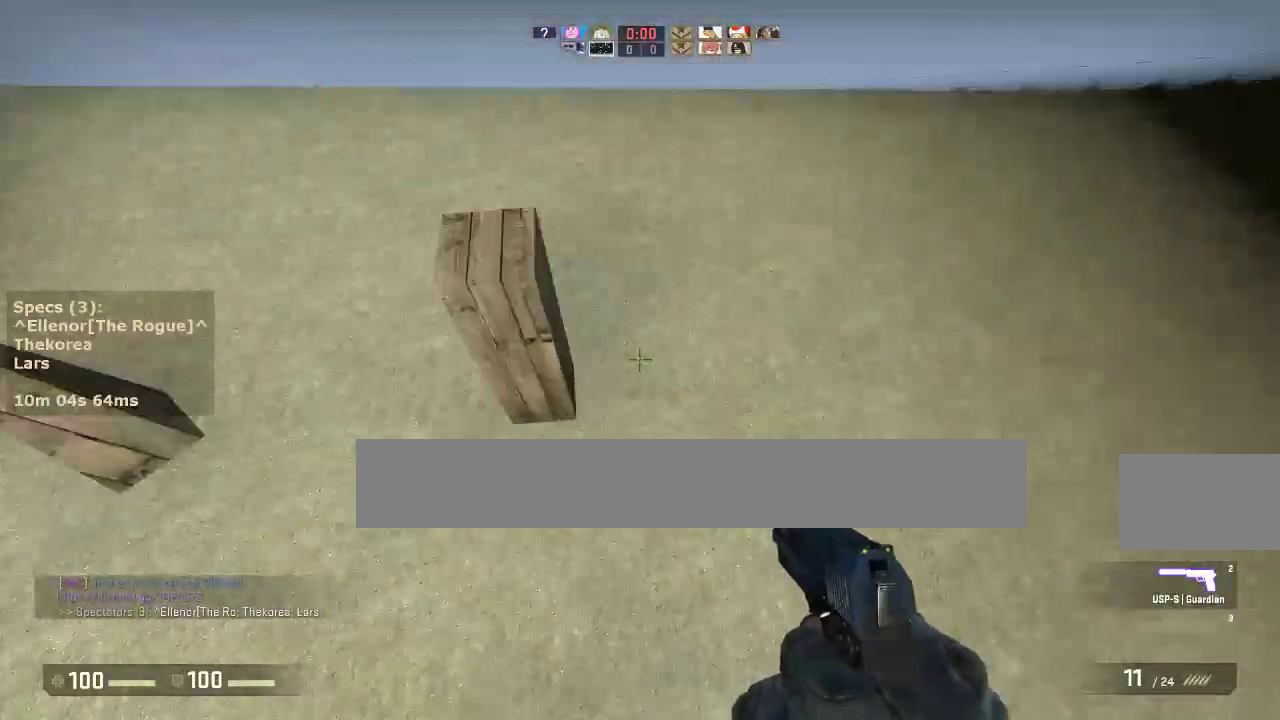
{"keys": [], "mouse": [], "events": [[200, "a", "up"], [383, "s", "down"], [483, "s", "up"]]}
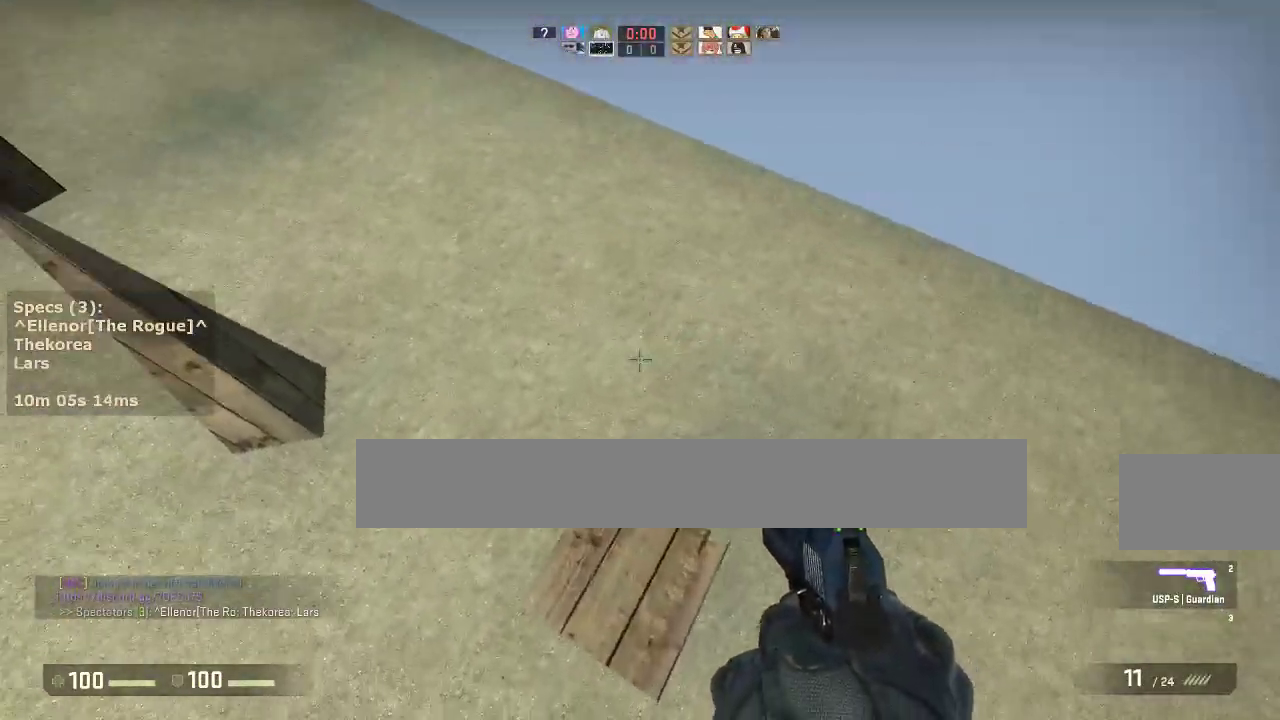
{"keys": ["a", "w"], "mouse": [], "events": [[317, "w", "down"], [400, "a", "down"]]}
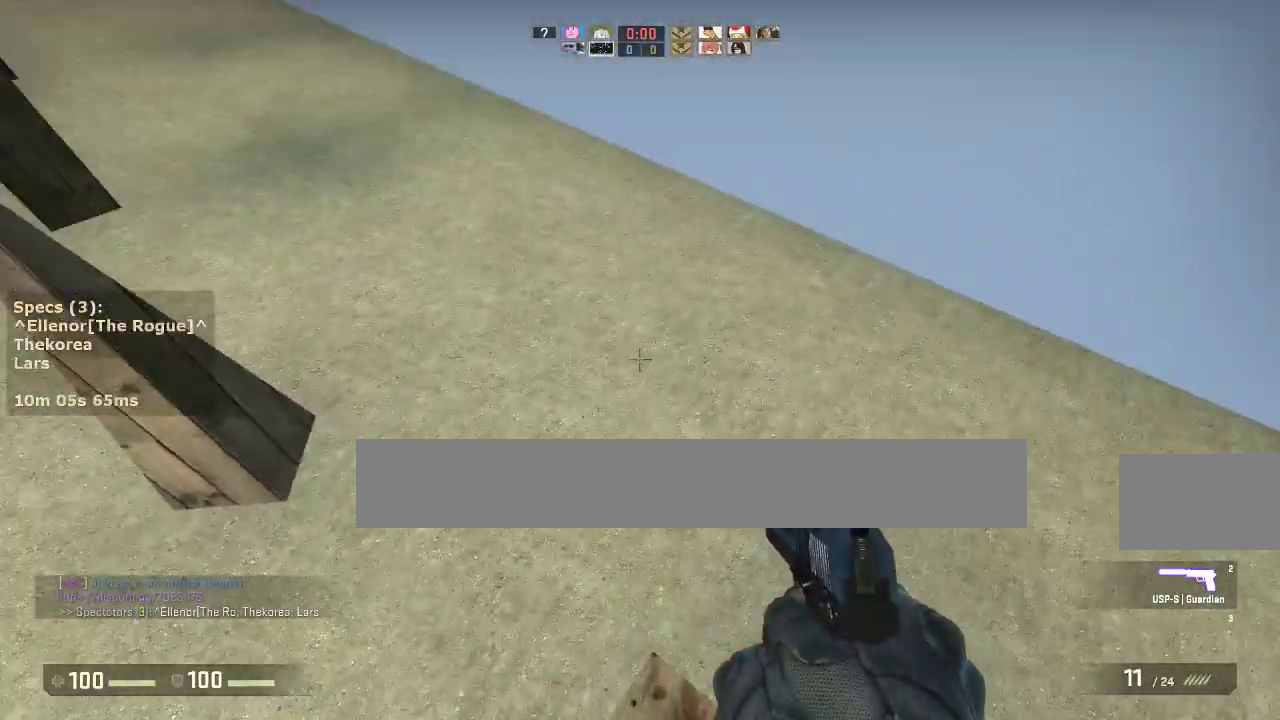
{"keys": ["a"], "mouse": [], "events": [[133, "mouse_wheel_down", "down"], [133, "w", "up"], [233, "a", "up"], [233, "d", "down"], [233, "mouse_wheel_down", "up"], [367, "a", "down"], [367, "d", "up"]]}
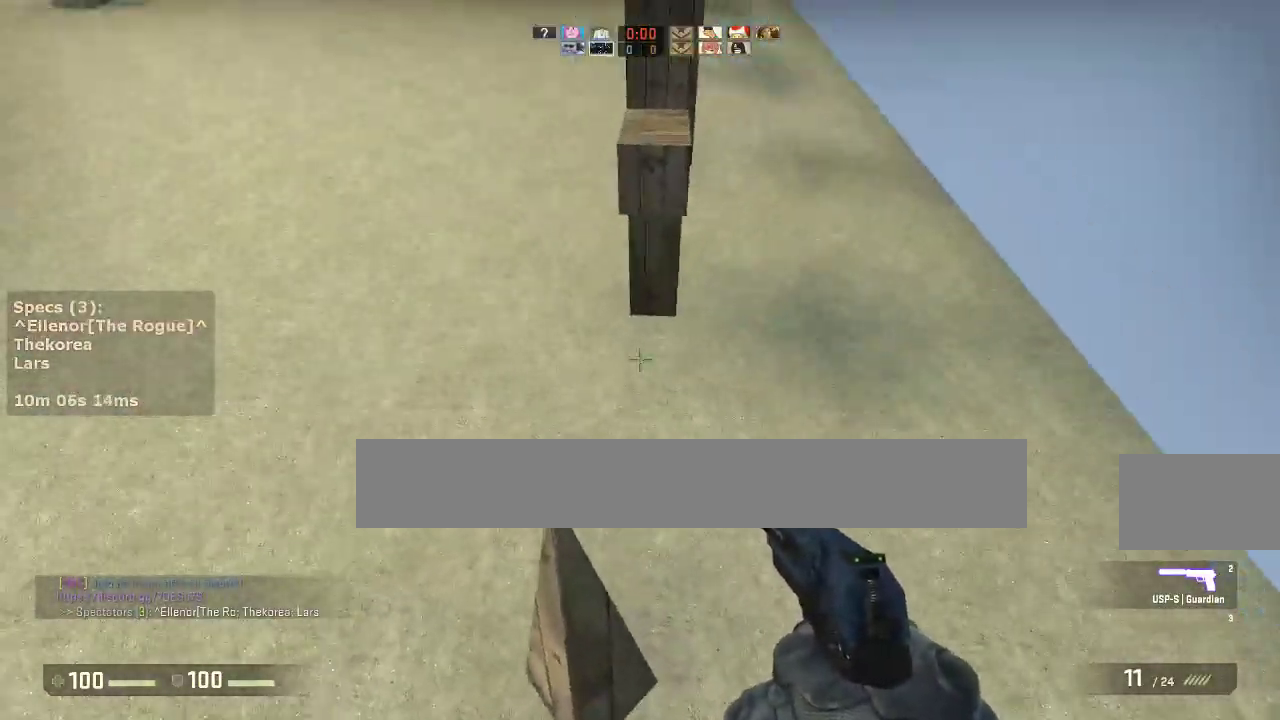
{"keys": ["d"], "mouse": [], "events": [[150, "d", "down"], [200, "a", "up"], [200, "mouse_wheel_down", "down"], [300, "a", "down"], [350, "d", "up"], [350, "mouse_wheel_down", "up"], [433, "a", "up"], [433, "d", "down"]]}
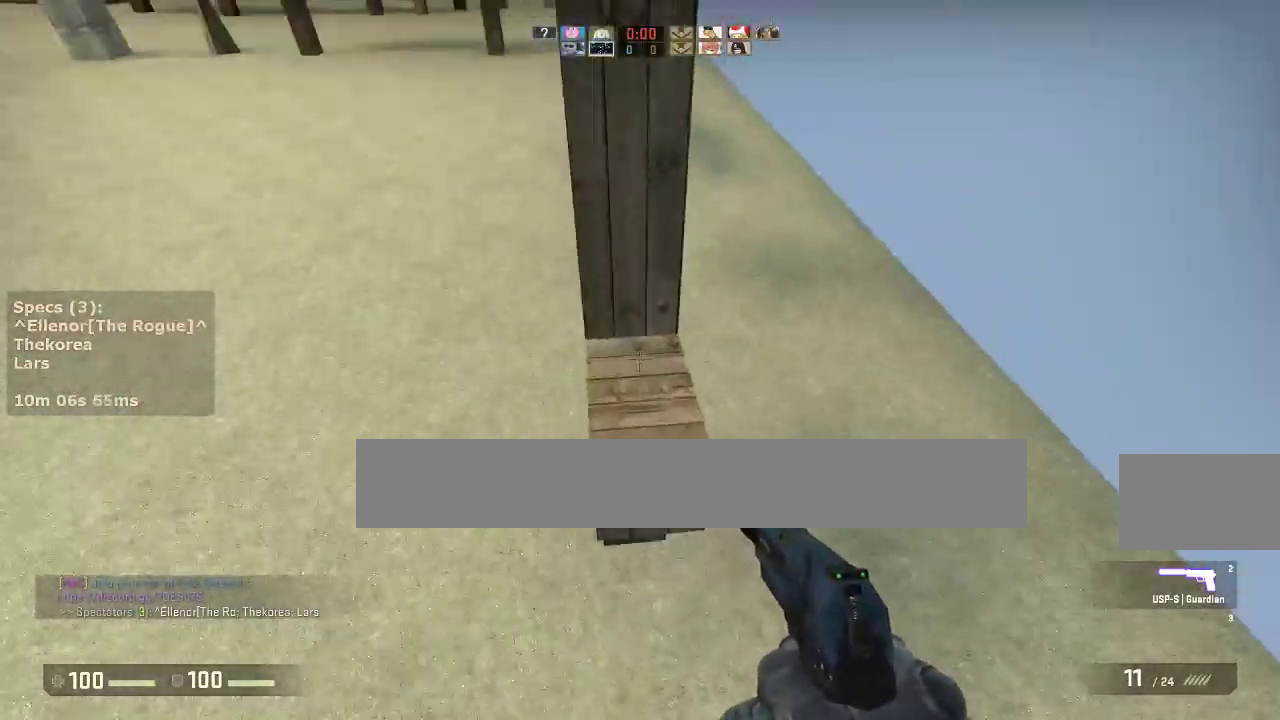
{"keys": [], "mouse": [], "events": [[33, "a", "down"], [83, "d", "up"], [267, "a", "up"]]}
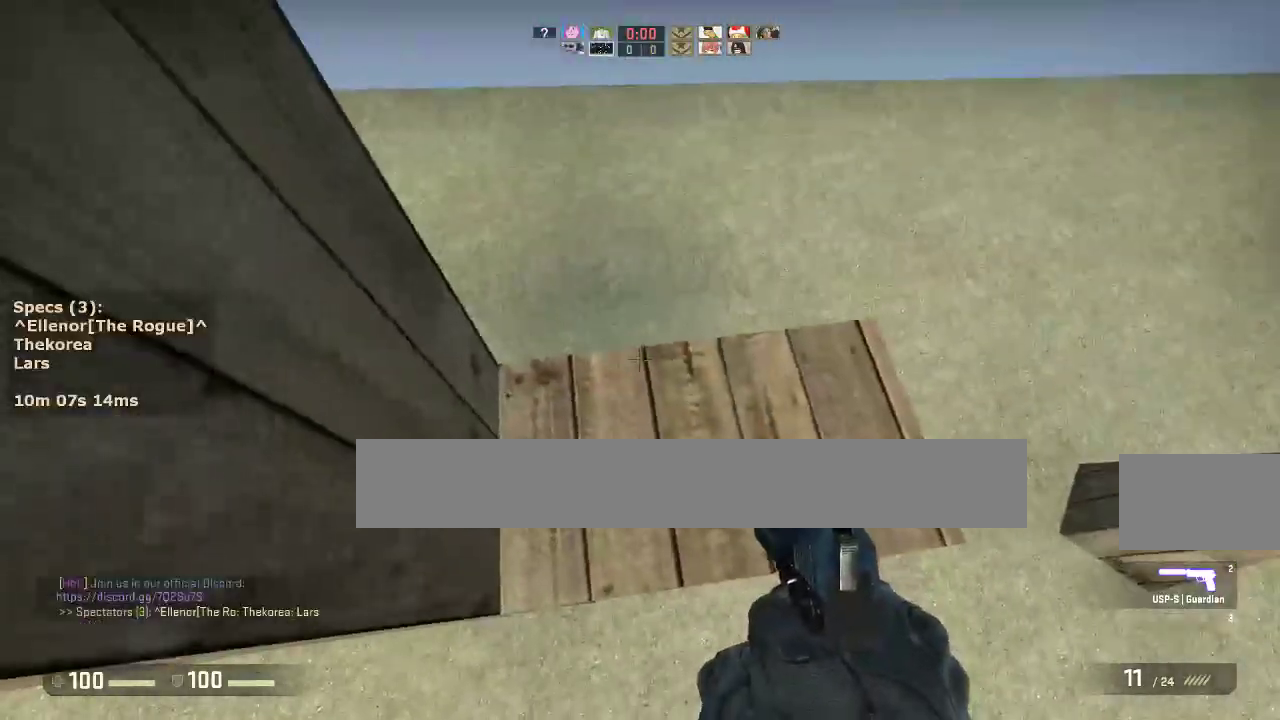
{"keys": ["a"], "mouse": [], "events": [[50, "w", "down"], [333, "a", "down"], [333, "mouse_wheel_down", "down"], [367, "w", "up"], [417, "mouse_wheel_down", "up"]]}
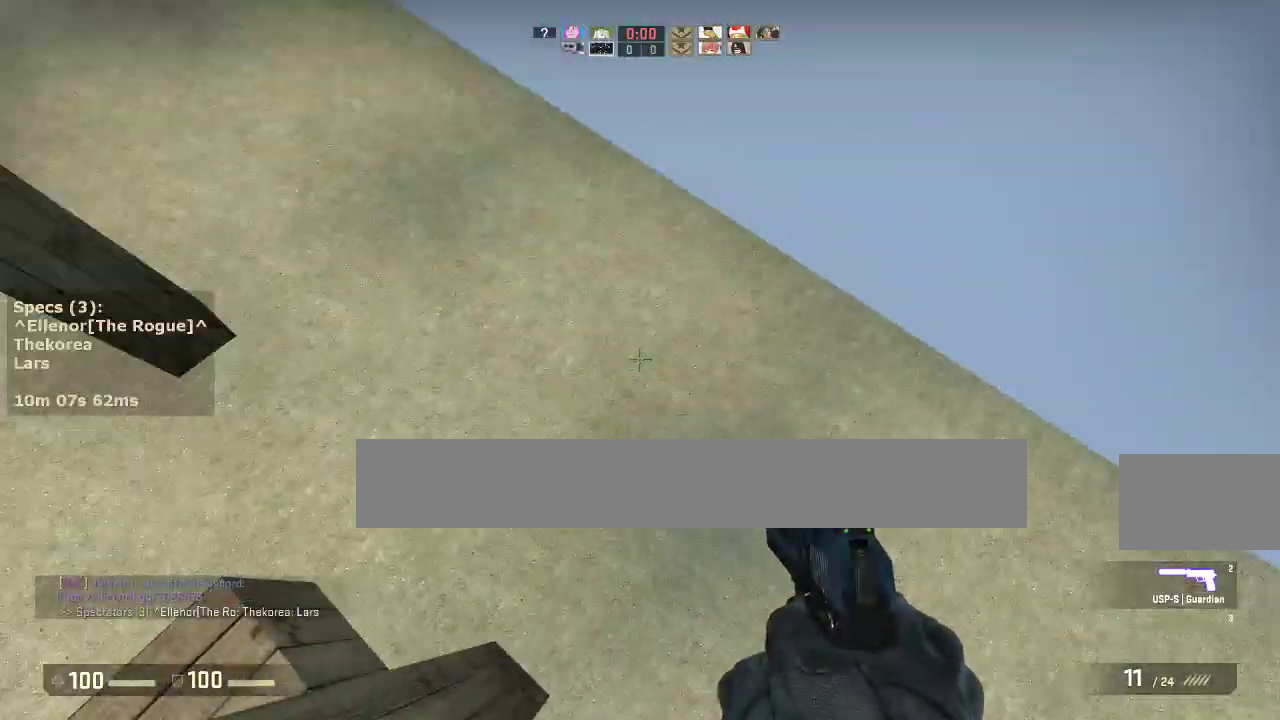
{"keys": ["d"], "mouse": [], "events": [[433, "d", "down"], [483, "a", "up"]]}
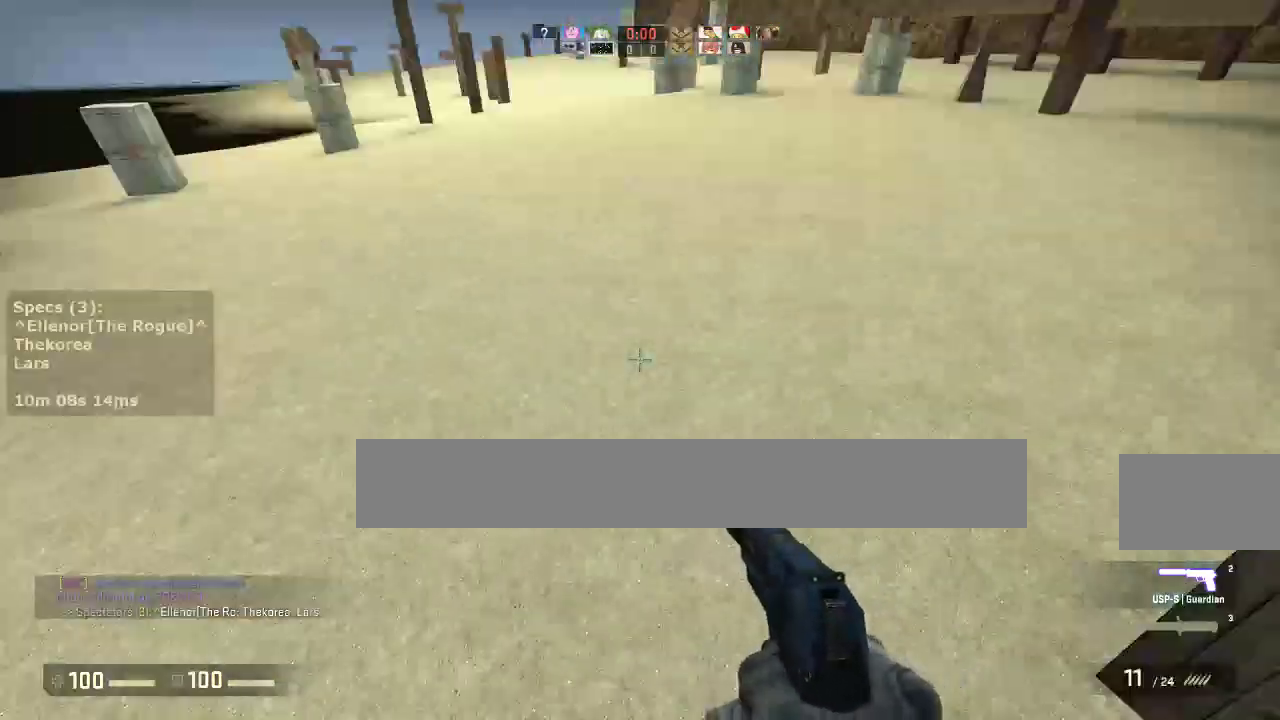
{"keys": ["a"], "mouse": [], "events": [[33, "mouse_wheel_down", "down"], [167, "a", "down"], [167, "d", "up"], [167, "mouse_wheel_down", "up"], [267, "a", "up"], [267, "d", "down"], [400, "a", "down"], [450, "d", "up"]]}
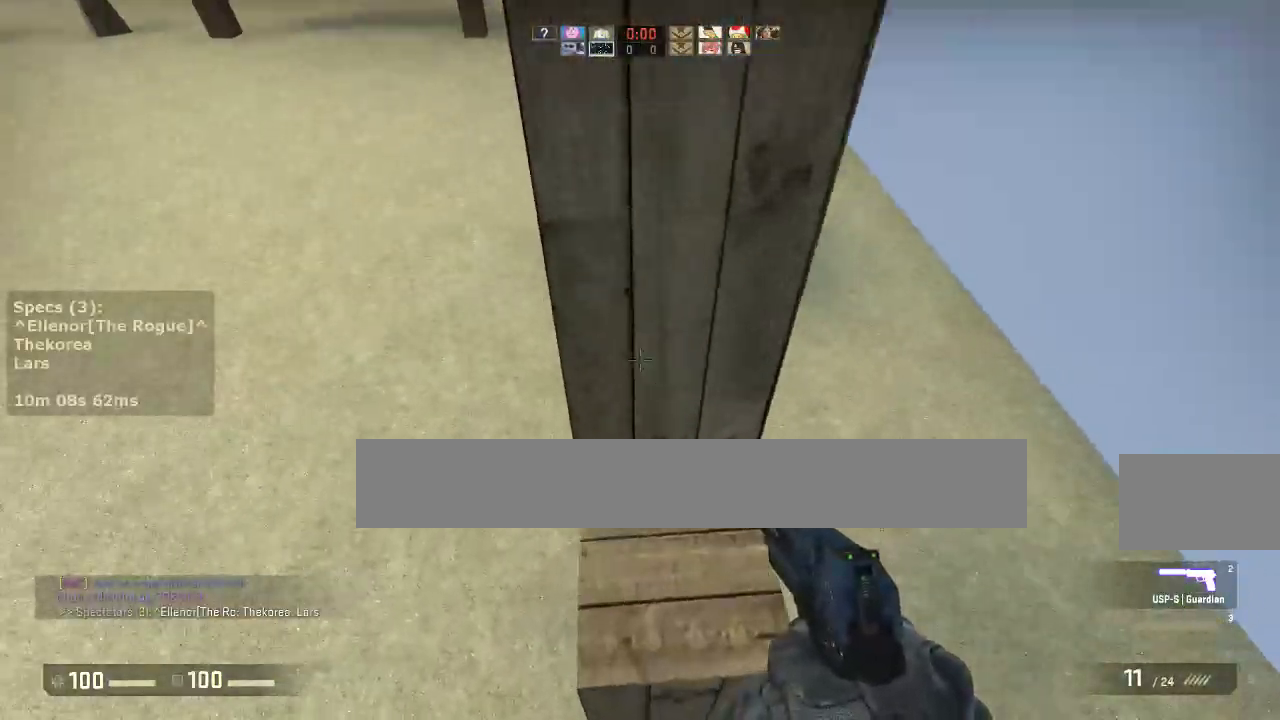
{"keys": ["w"], "mouse": [], "events": [[133, "a", "up"], [367, "w", "down"]]}
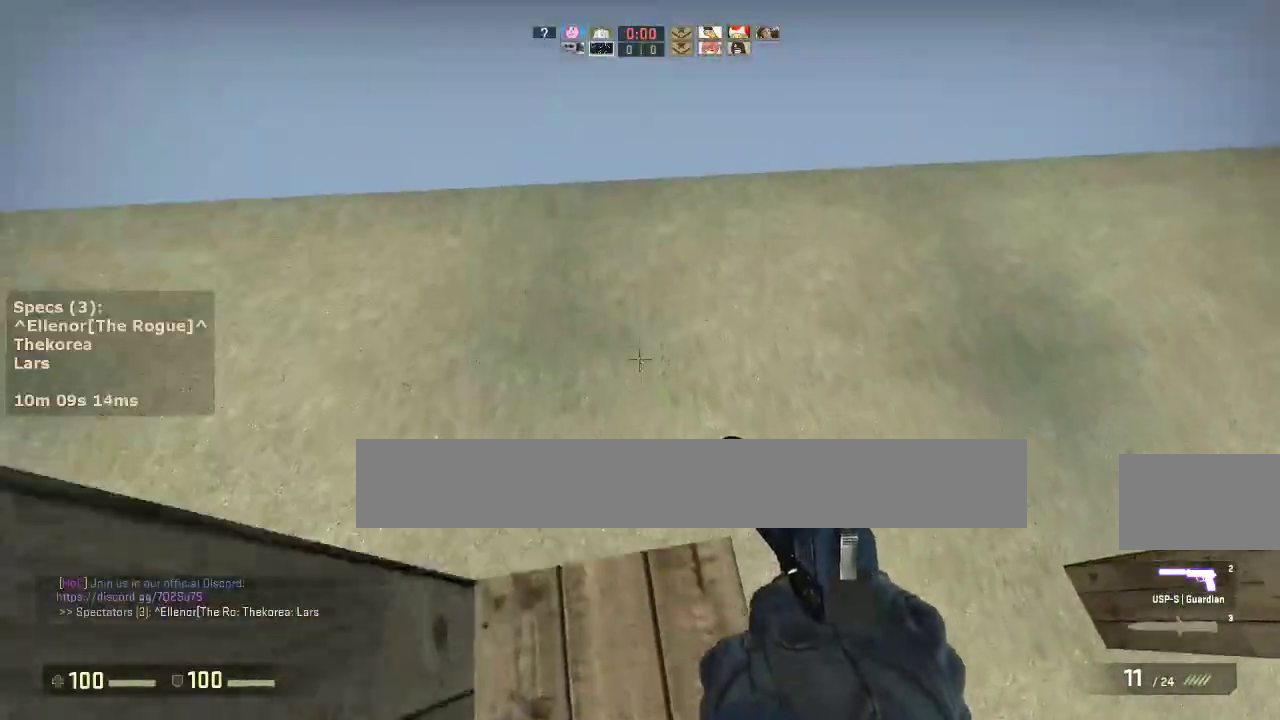
{"keys": ["a"], "mouse": [], "events": [[100, "mouse_wheel_down", "down"], [150, "a", "down"], [150, "w", "up"], [200, "mouse_wheel_down", "up"]]}
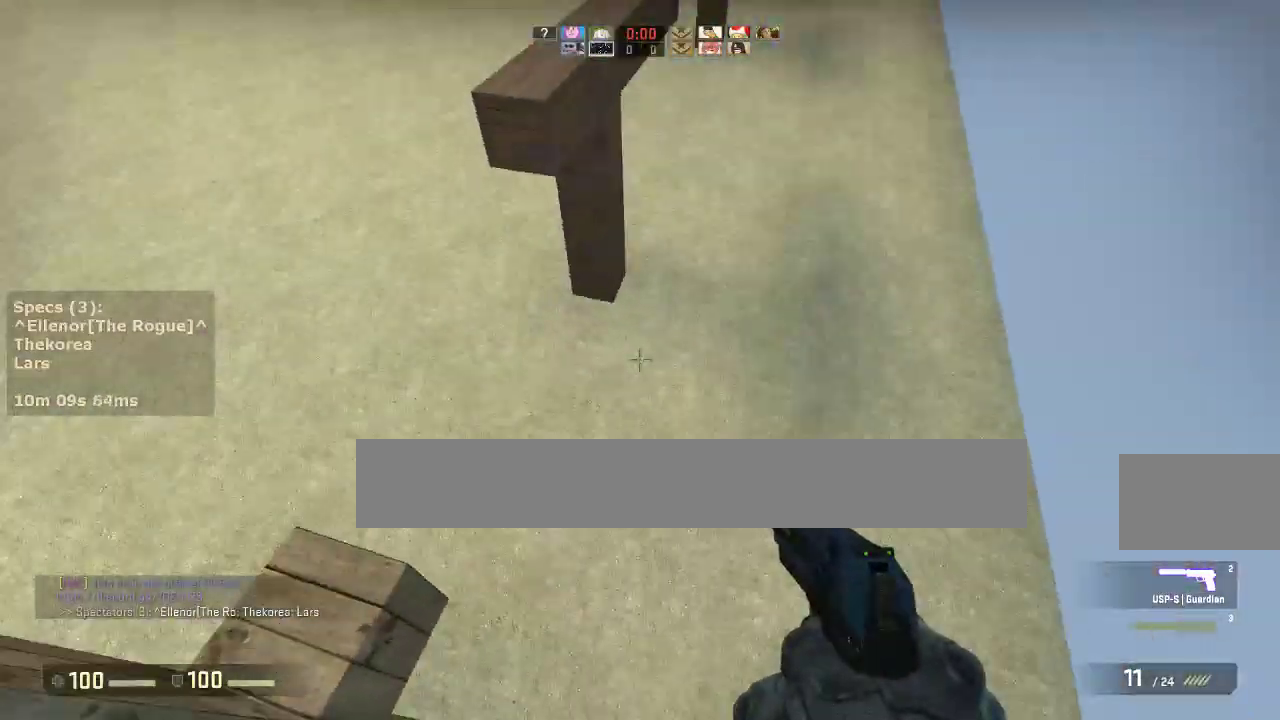
{"keys": ["a"], "mouse": [], "events": [[217, "d", "down"], [267, "a", "up"], [317, "mouse_wheel_down", "down"], [450, "a", "down"], [450, "d", "up"], [500, "mouse_wheel_down", "up"]]}
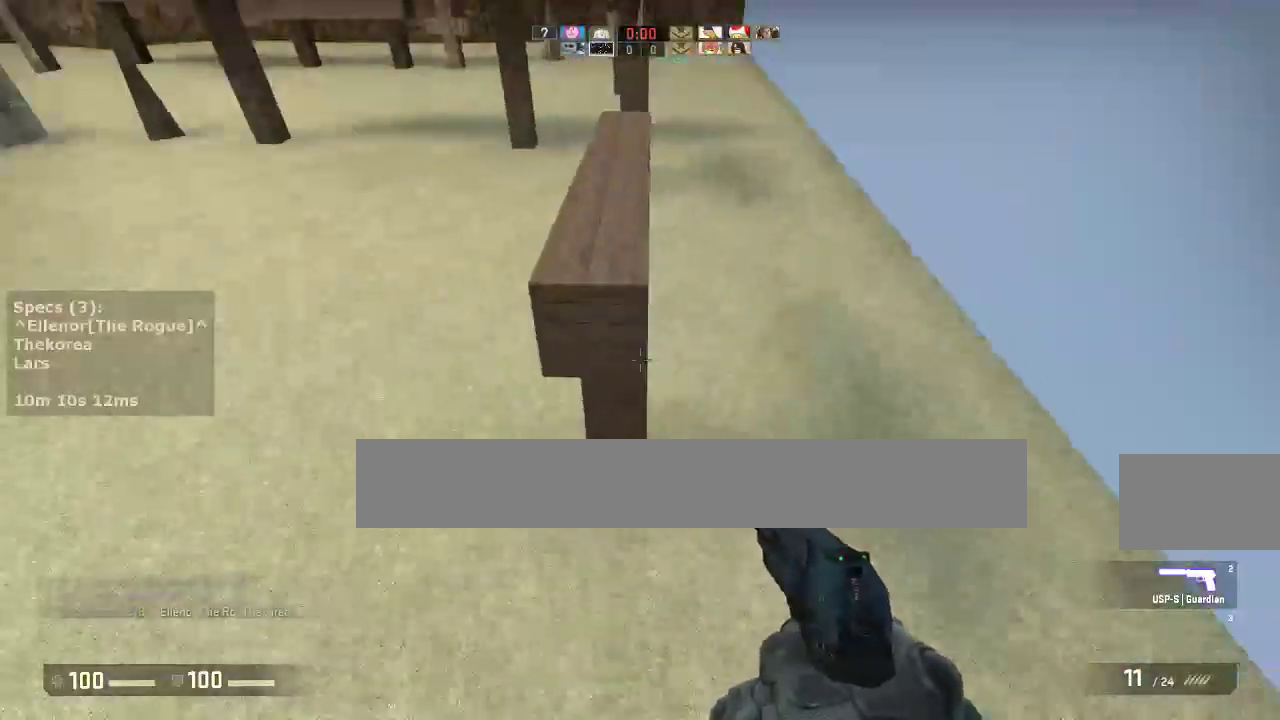
{"keys": ["w"], "mouse": [], "events": [[50, "a", "up"], [50, "d", "down"], [183, "a", "down"], [183, "ctrl", "down"], [183, "d", "up"], [367, "w", "down"], [467, "a", "up"], [467, "ctrl", "up"]]}
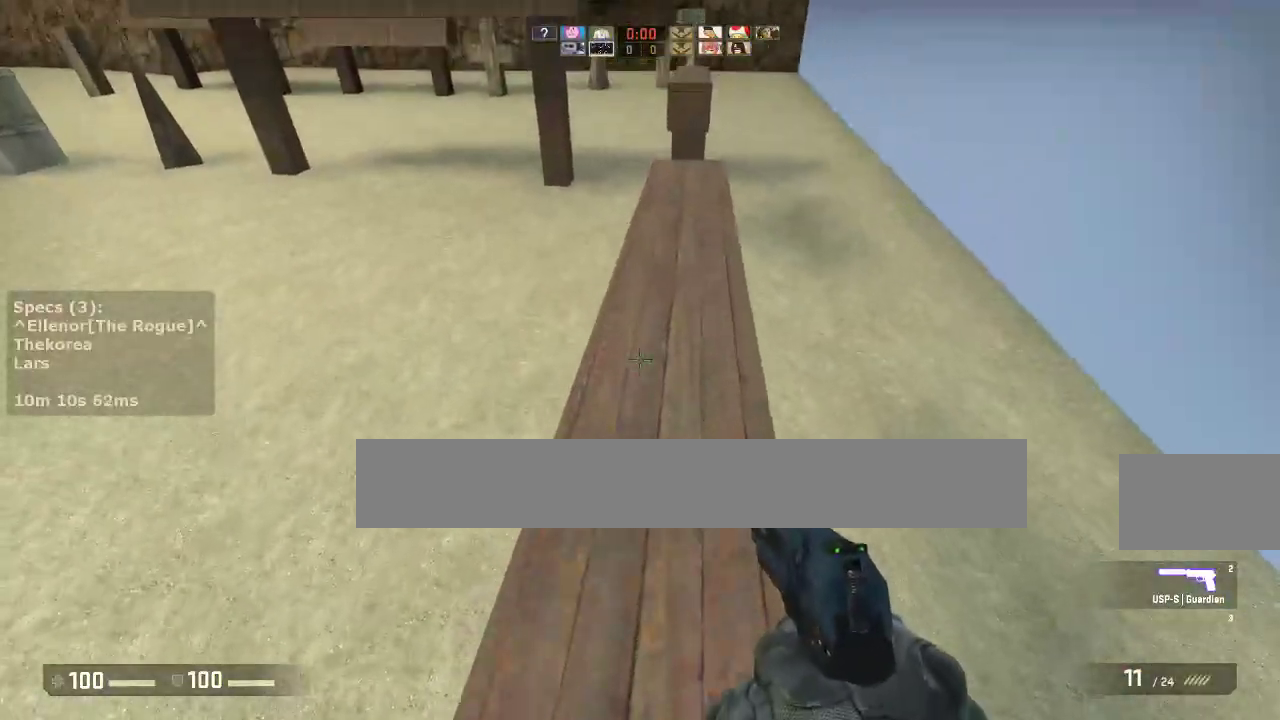
{"keys": ["a", "w"], "mouse": [], "events": [[483, "a", "down"]]}
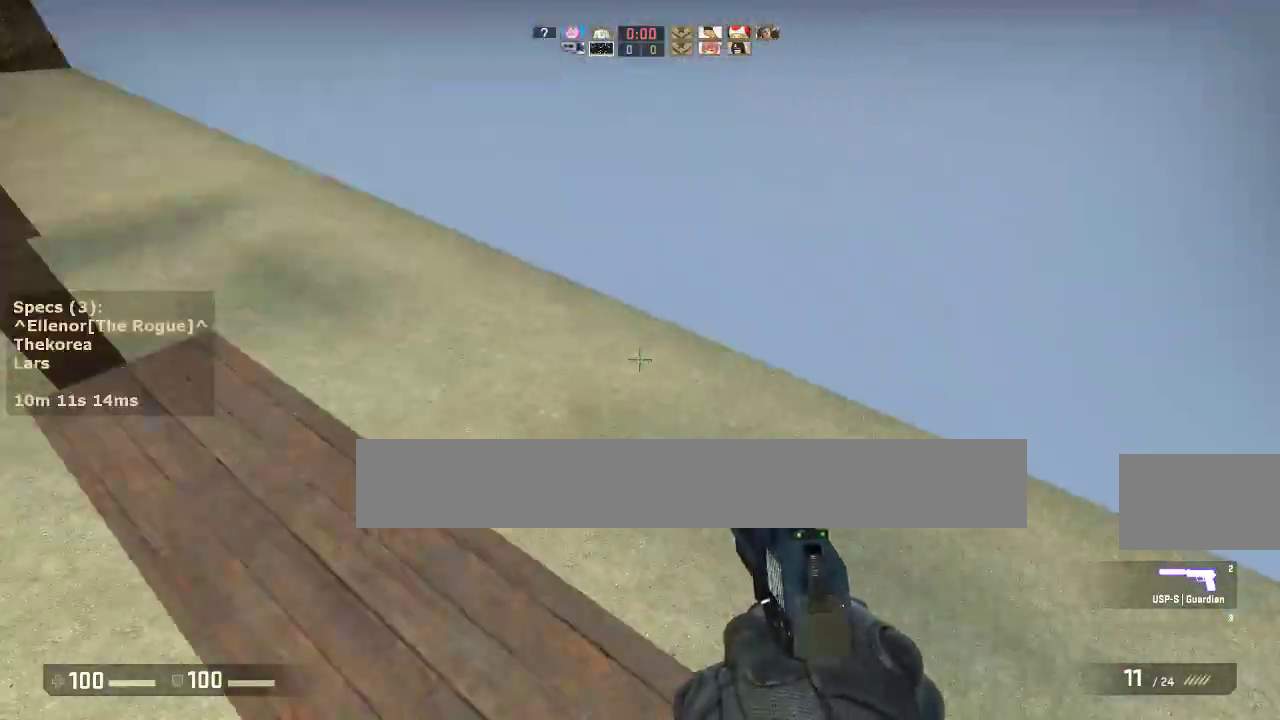
{"keys": ["a", "w"], "mouse": [], "events": []}
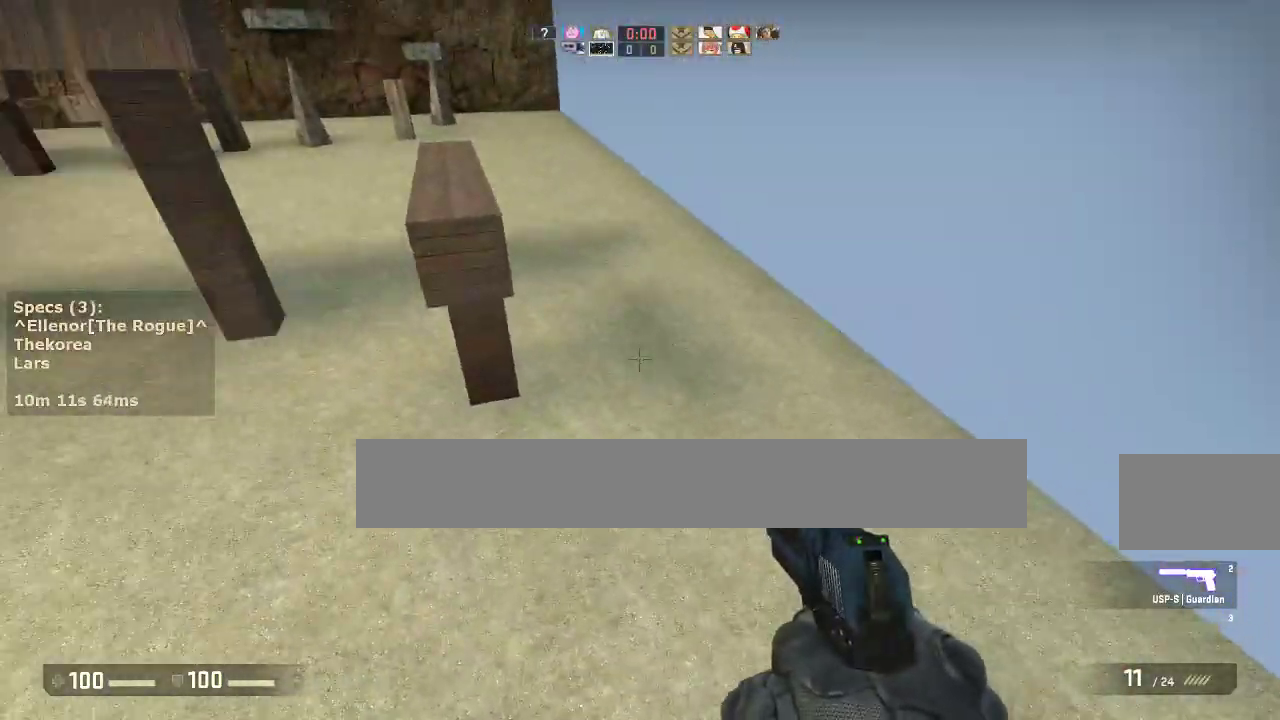
{"keys": ["d"], "mouse": [], "events": [[83, "mouse_wheel_down", "down"], [83, "w", "up"], [183, "a", "up"], [183, "d", "down"], [183, "mouse_wheel_down", "up"], [283, "a", "down"], [333, "d", "up"], [417, "a", "up"], [417, "d", "down"]]}
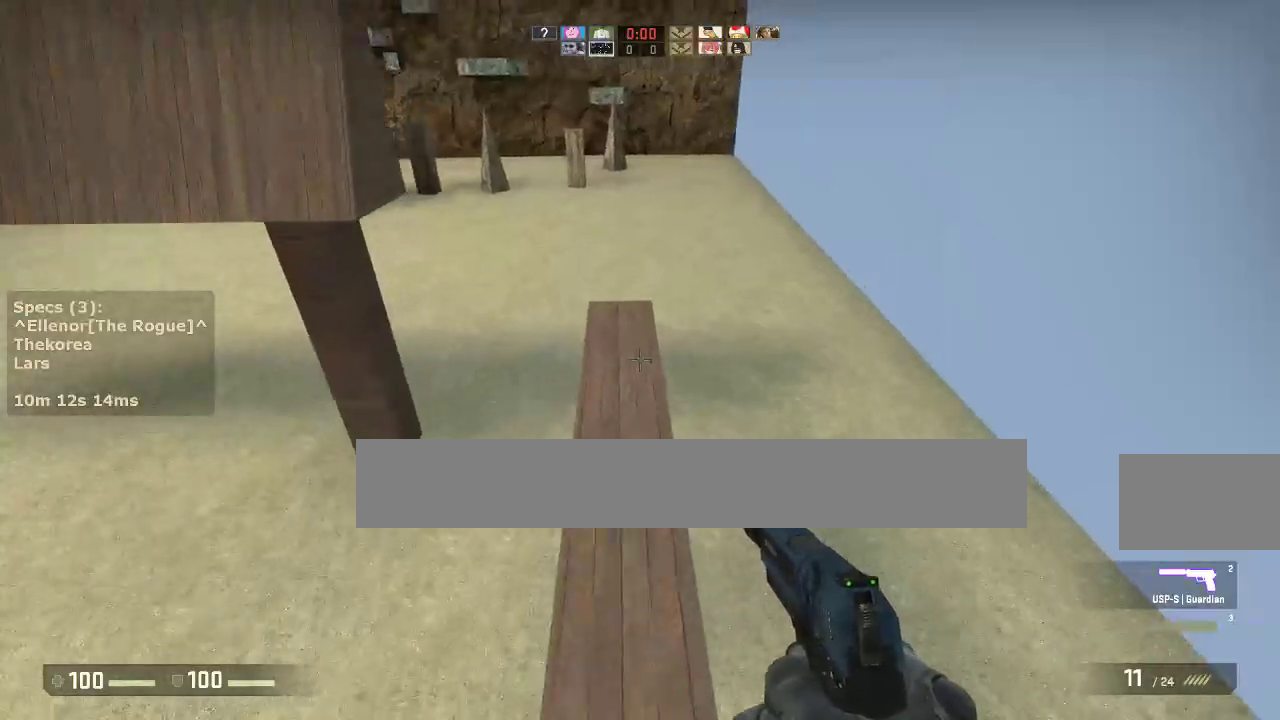
{"keys": ["a", "w"], "mouse": [], "events": [[67, "d", "up"], [67, "w", "down"], [333, "a", "down"]]}
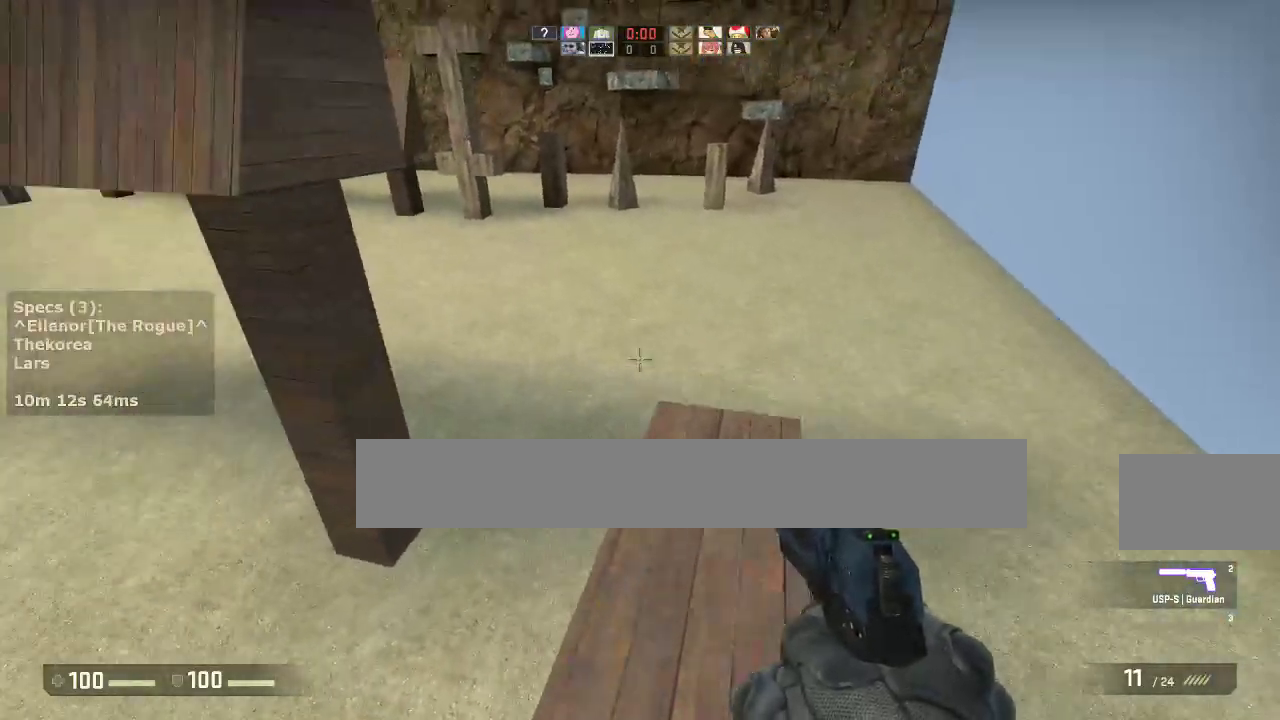
{"keys": ["d"], "mouse": [], "events": [[167, "mouse_wheel_down", "down"], [217, "w", "up"], [317, "a", "up"], [317, "d", "down"], [317, "mouse_wheel_down", "up"]]}
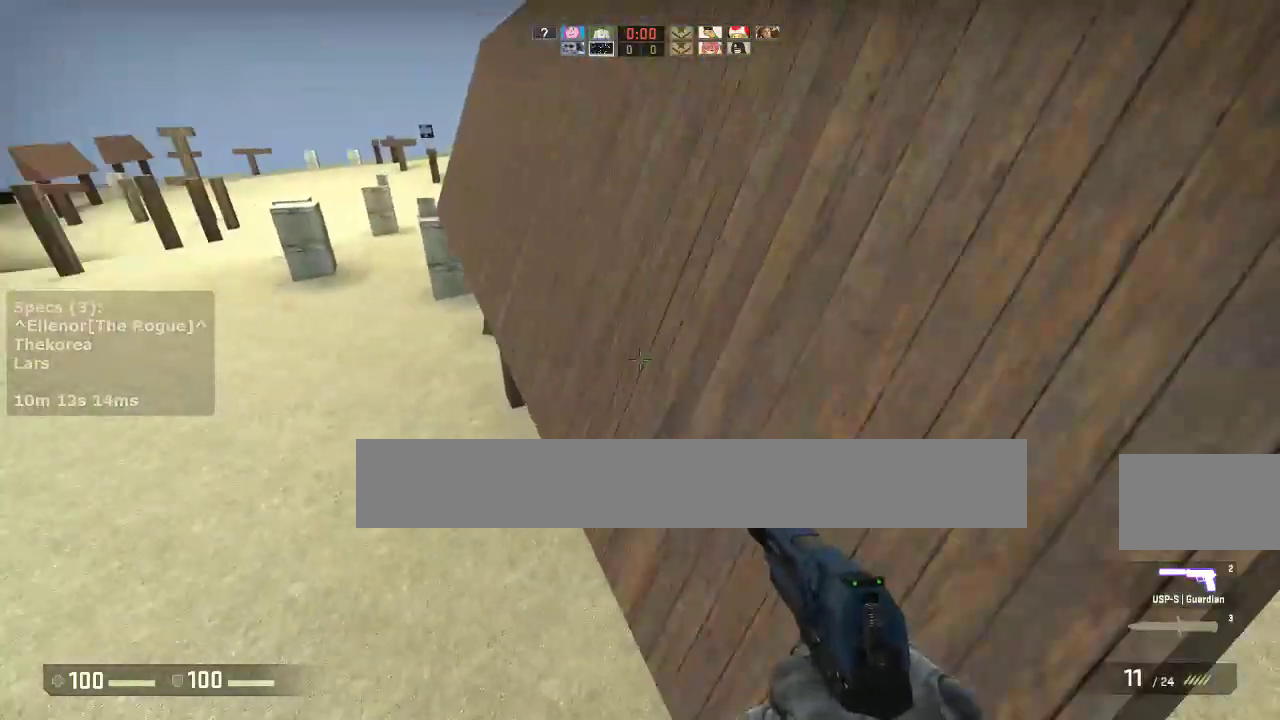
{"keys": ["d"], "mouse": [], "events": []}
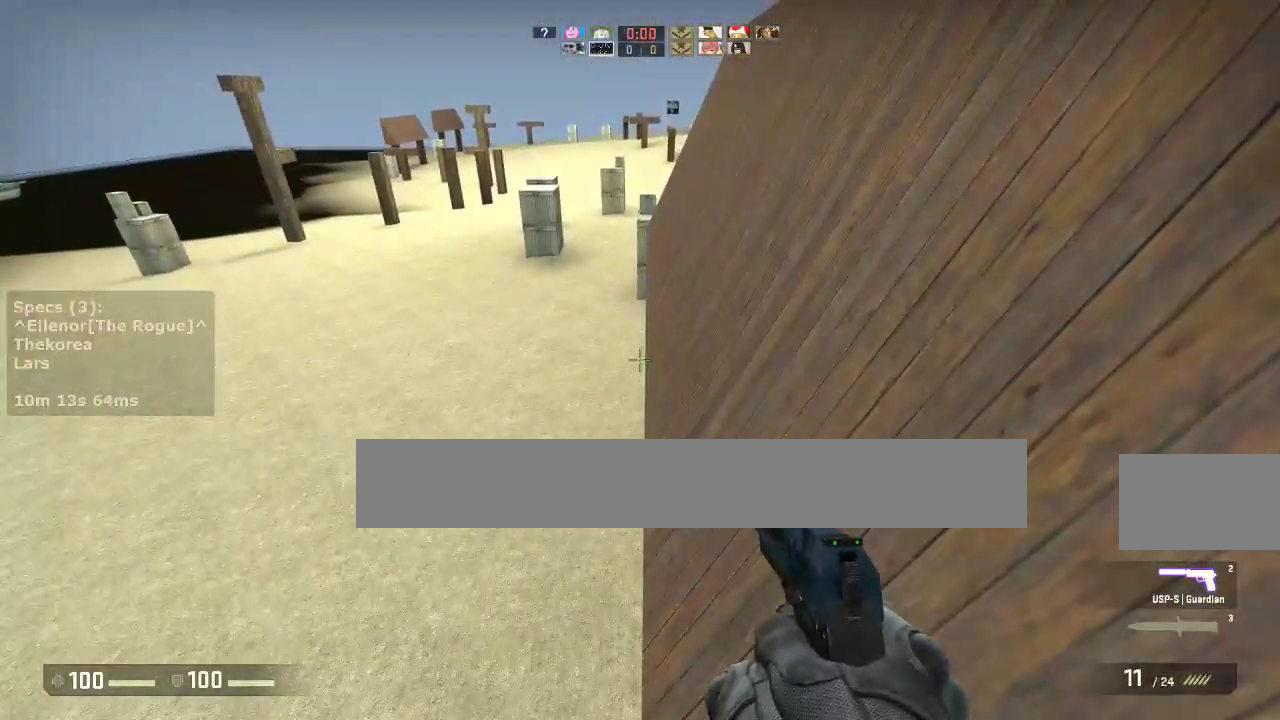
{"keys": ["d"], "mouse": [], "events": []}
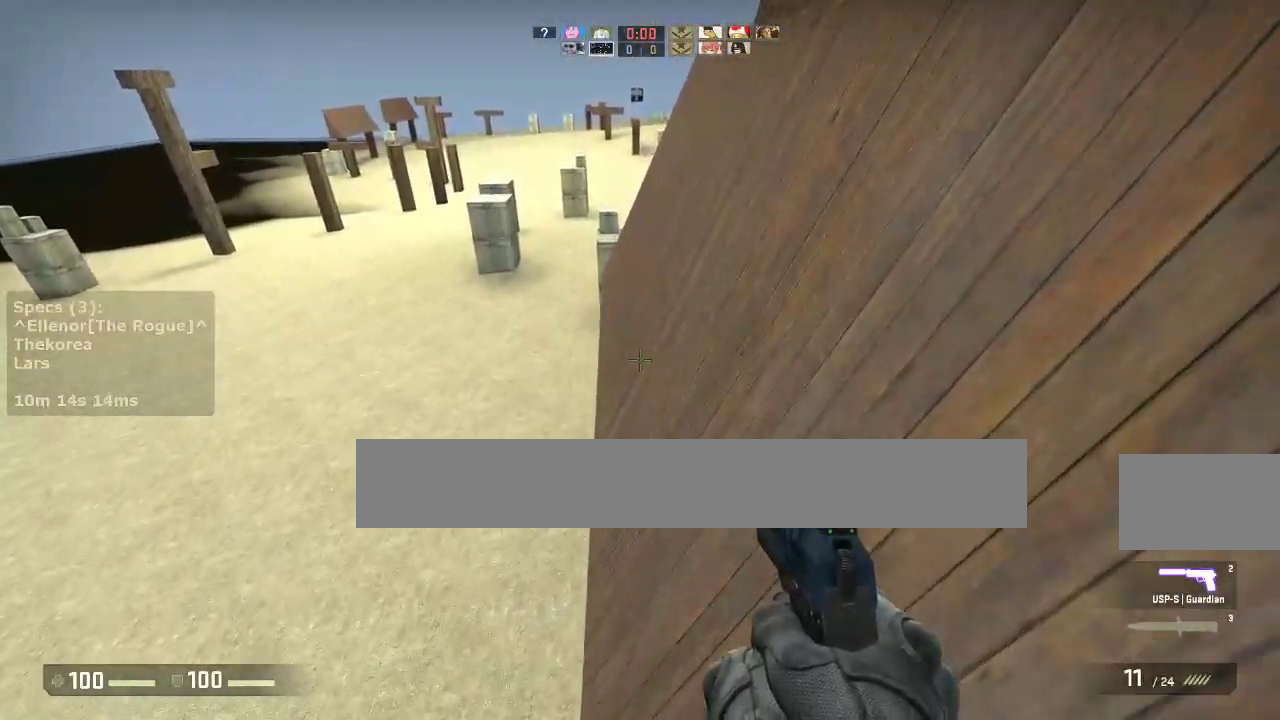
{"keys": ["d"], "mouse": [], "events": []}
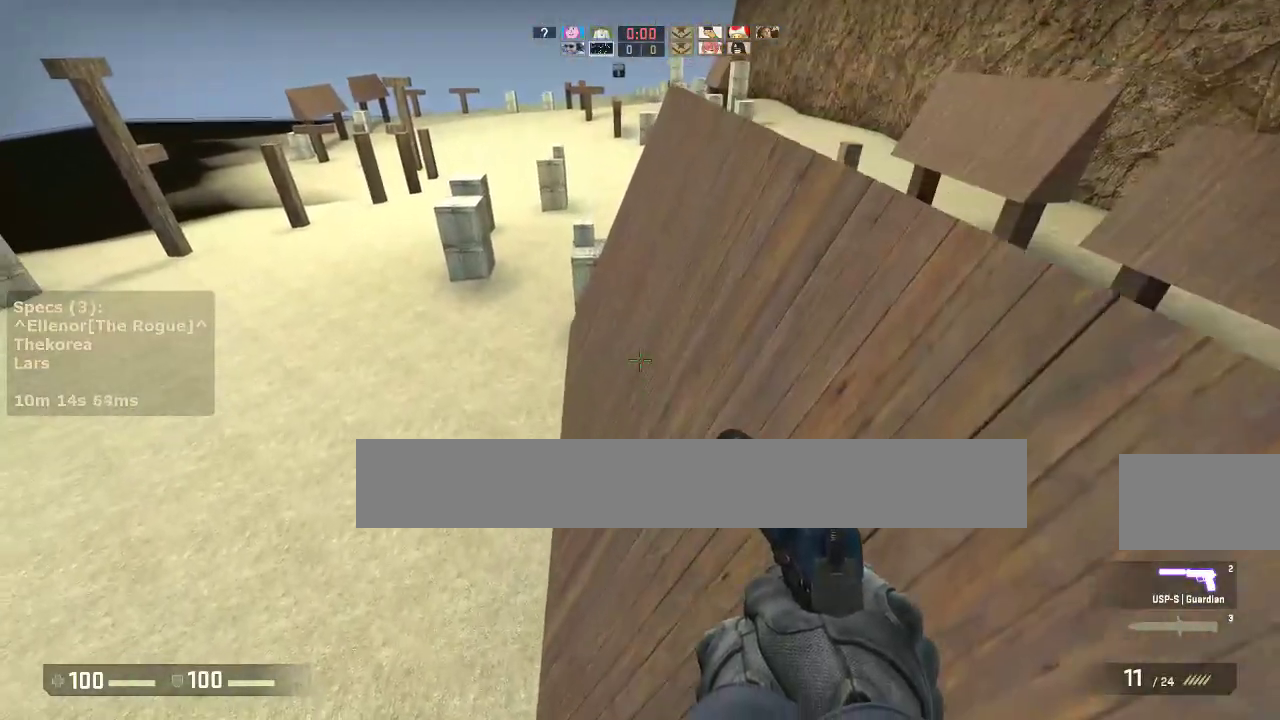
{"keys": ["d"], "mouse": [], "events": []}
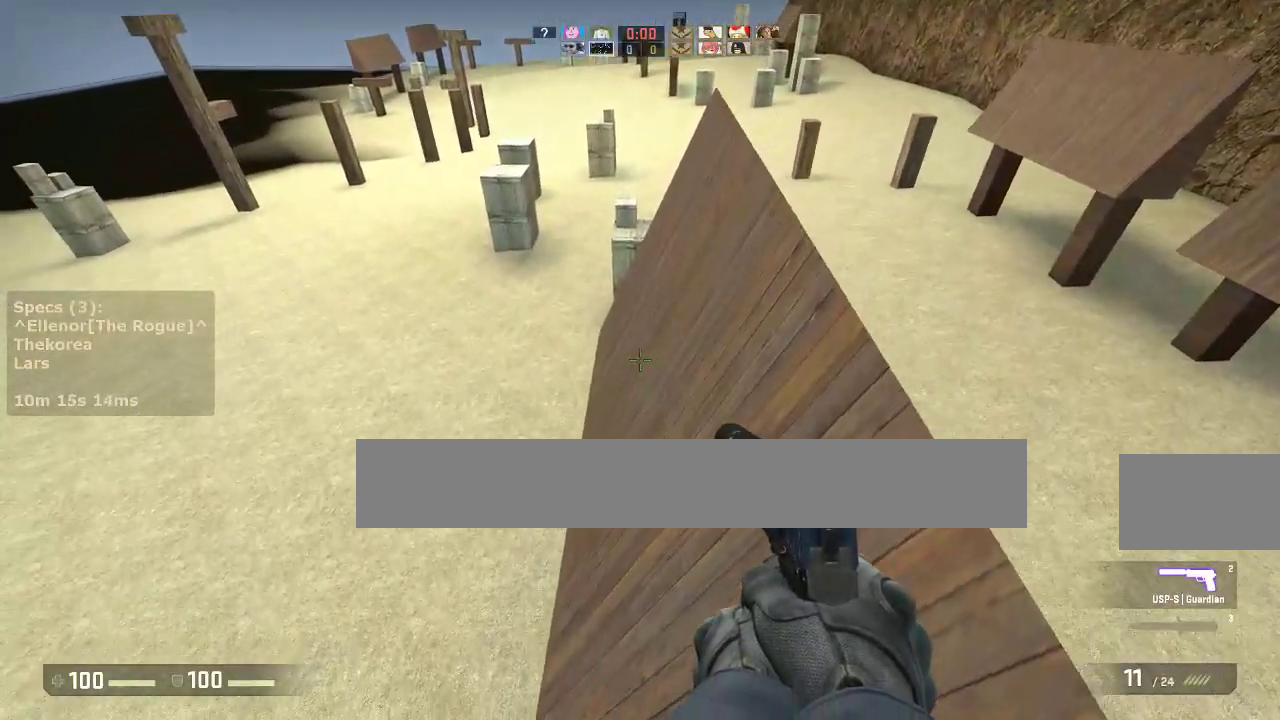
{"keys": ["d"], "mouse": [], "events": []}
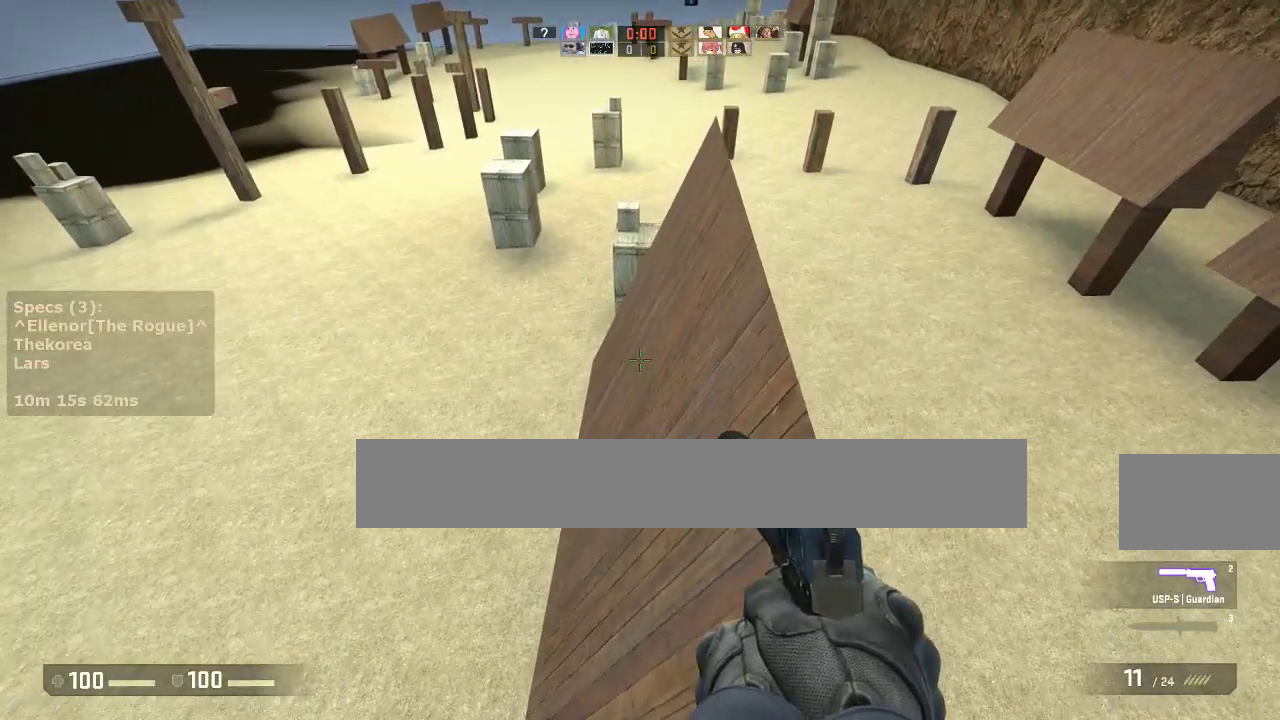
{"keys": ["ctrl", "d"], "mouse": [], "events": [[167, "ctrl", "down"]]}
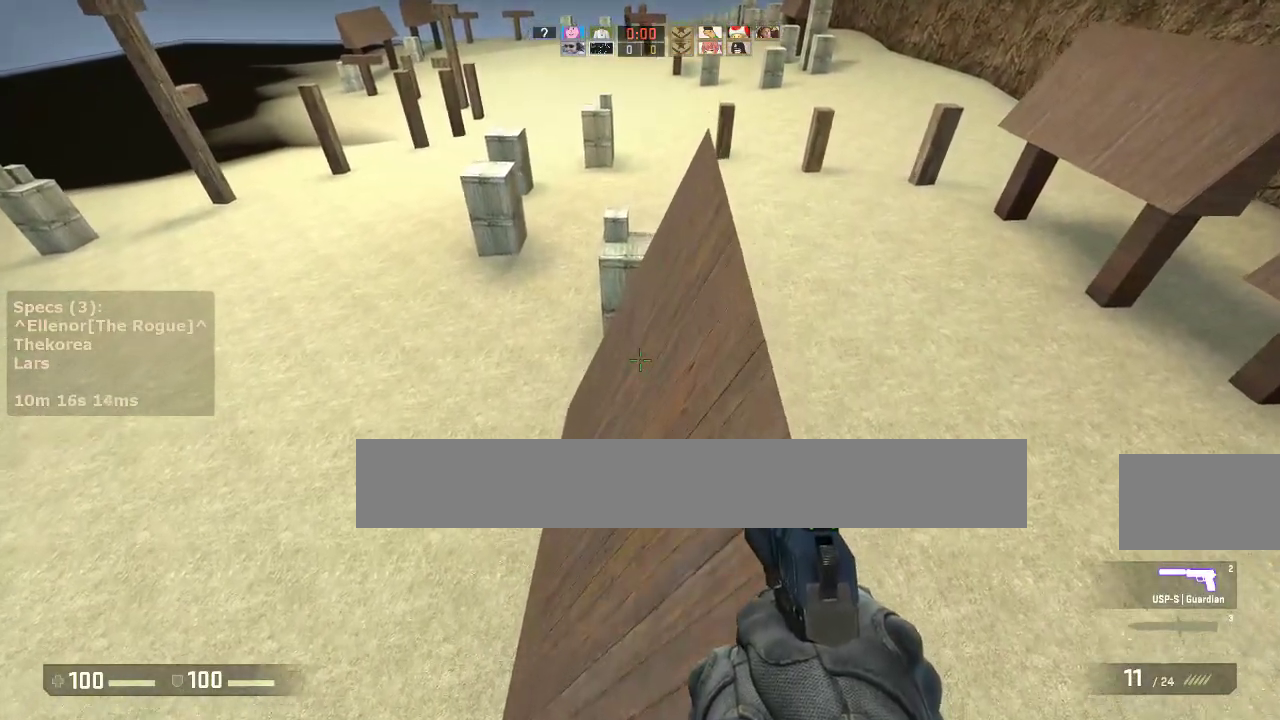
{"keys": ["a", "ctrl"], "mouse": [], "events": [[317, "d", "up"], [417, "a", "down"]]}
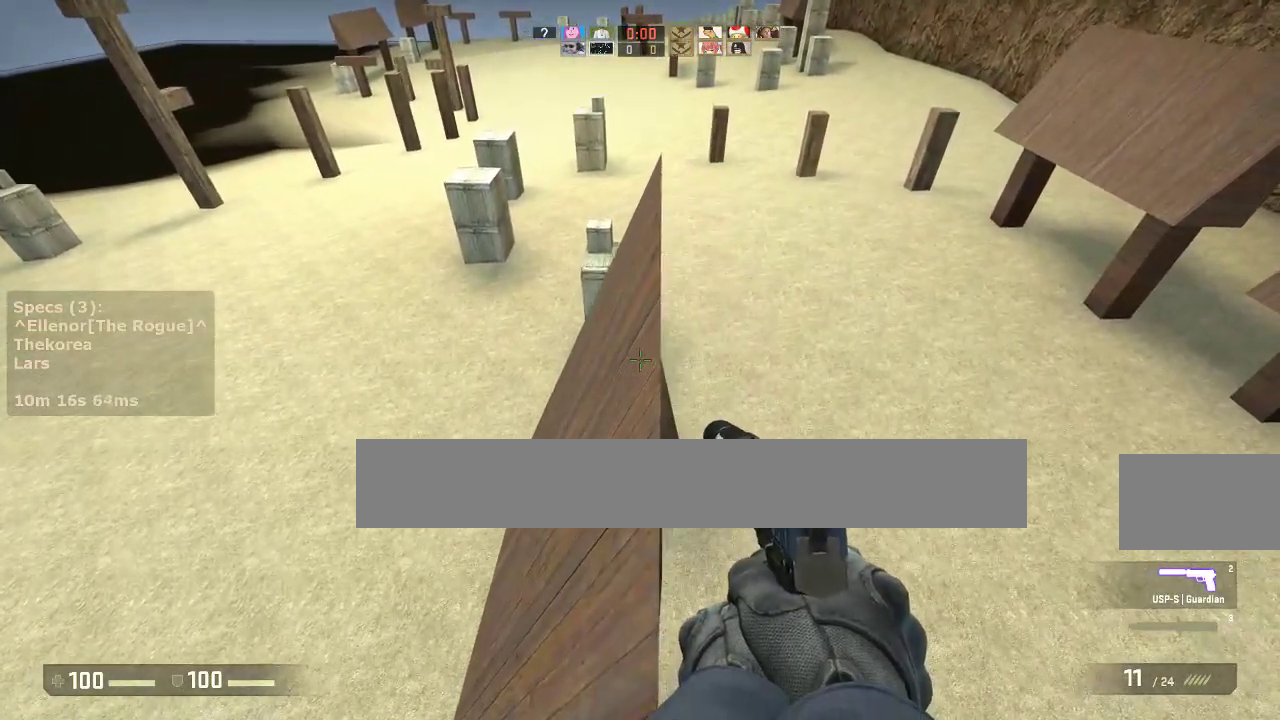
{"keys": ["a", "w"], "mouse": [], "events": [[67, "a", "up"], [67, "ctrl", "up"], [67, "w", "down"], [433, "a", "down"]]}
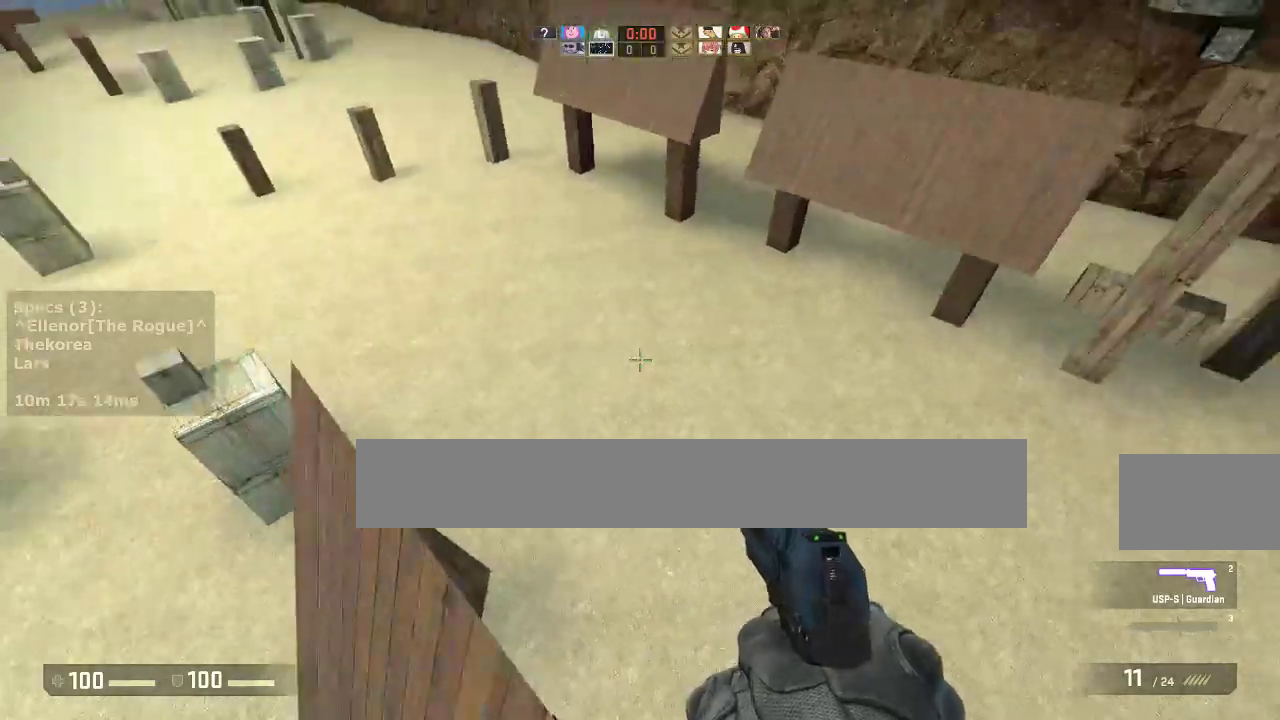
{"keys": ["d"], "mouse": [], "events": [[350, "mouse_wheel_down", "down"], [350, "w", "up"], [450, "a", "up"], [450, "d", "down"], [450, "mouse_wheel_down", "up"]]}
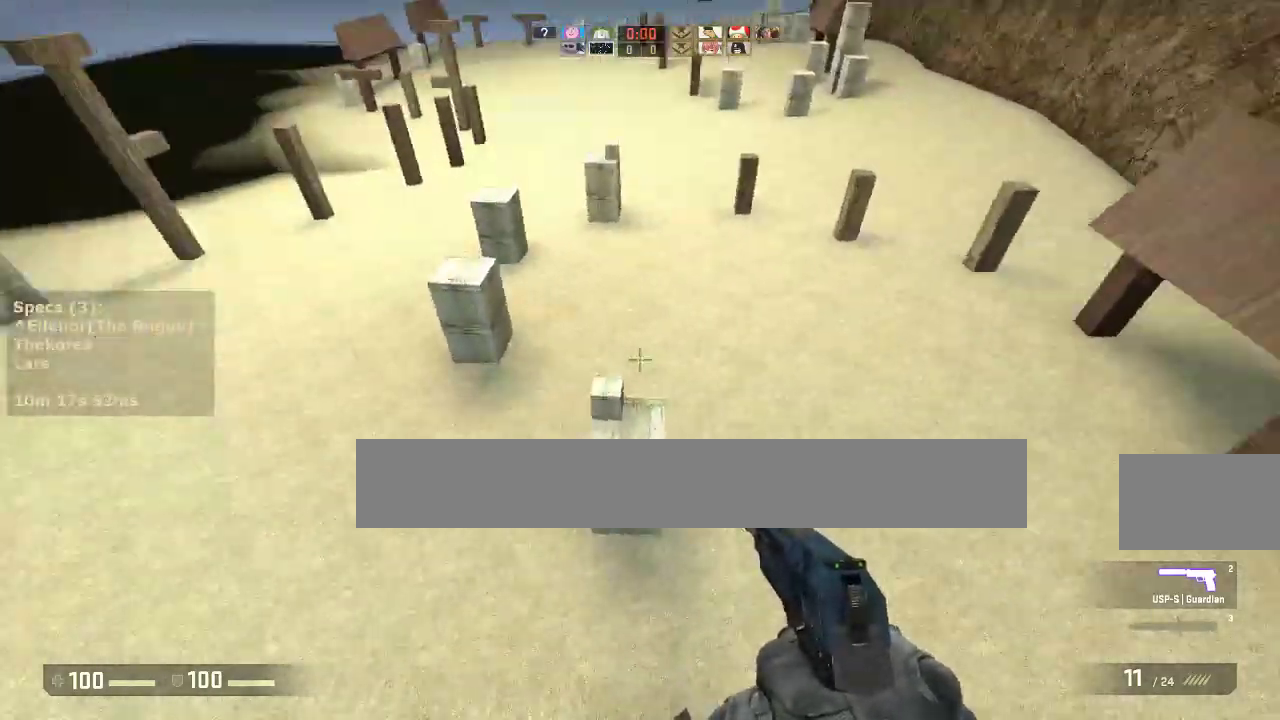
{"keys": ["a"], "mouse": [], "events": [[133, "a", "down"], [133, "d", "up"], [233, "a", "up"], [233, "d", "down"], [367, "a", "down"], [367, "d", "up"]]}
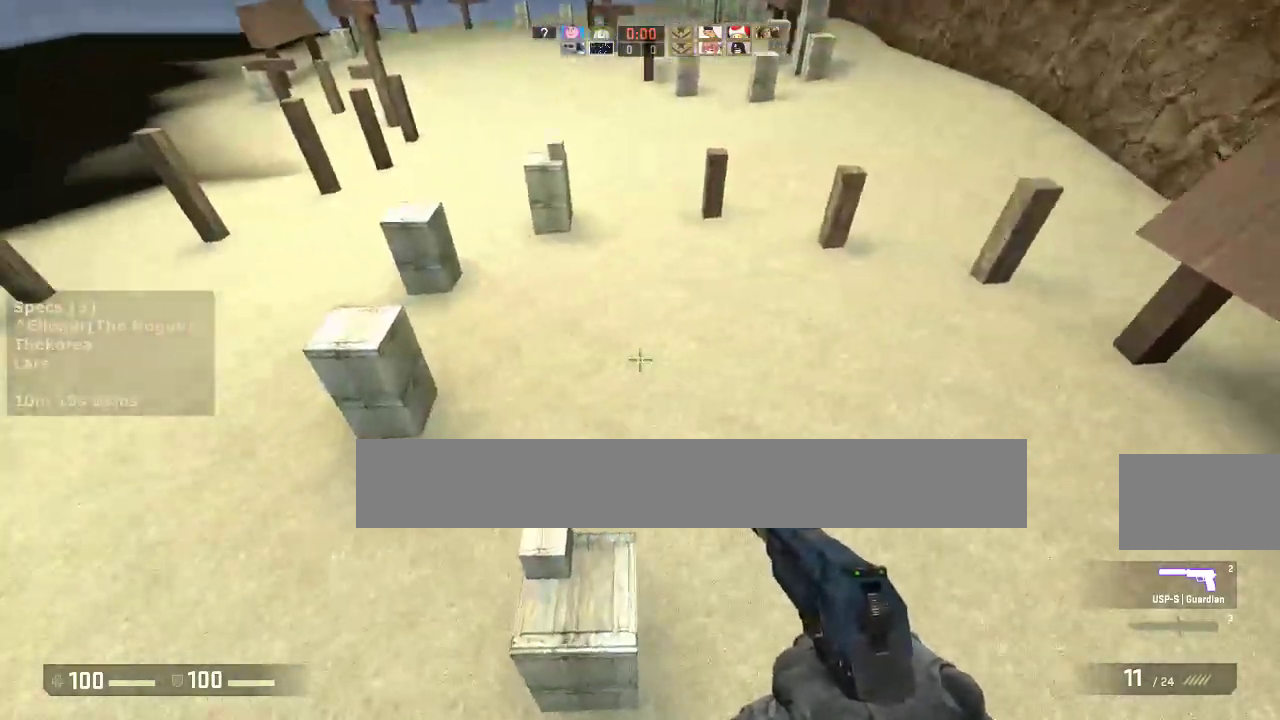
{"keys": ["a", "w"], "mouse": [], "events": [[433, "w", "down"]]}